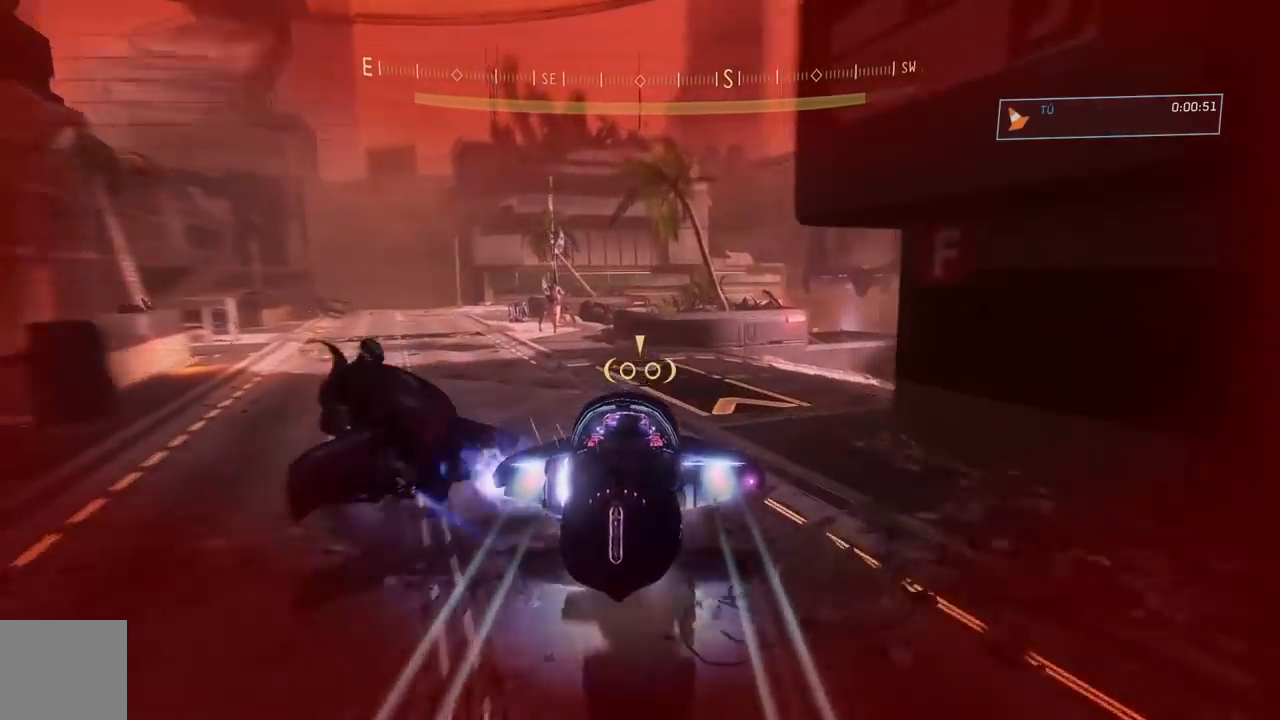
Gameplay with a controller (Xbox layout); each line is a JSON object with the inputs held at the frame after it. "events" lists button and stick changes between this image and that frame as [ms after this image, input, new state], when the widget could be followed in between. Not read: L1.
{"buttons": ["L2"], "left_stick": "up", "right_stick": "left", "events": [[33, "L2", "up"], [300, "L2", "down"], [417, "right_stick", "up"], [434, "left_stick", "up"], [501, "right_stick", "left"]]}
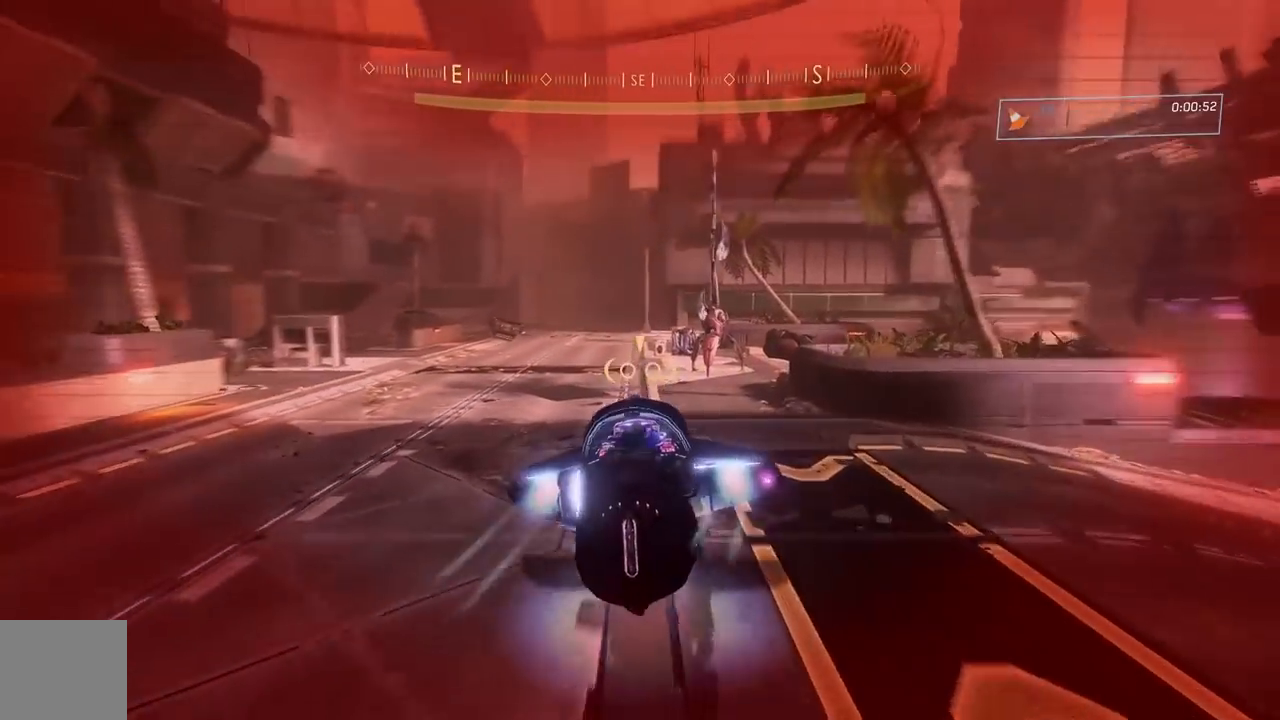
{"buttons": ["L2"], "left_stick": "up", "right_stick": "right", "events": [[150, "right_stick", "center"], [450, "right_stick", "right"]]}
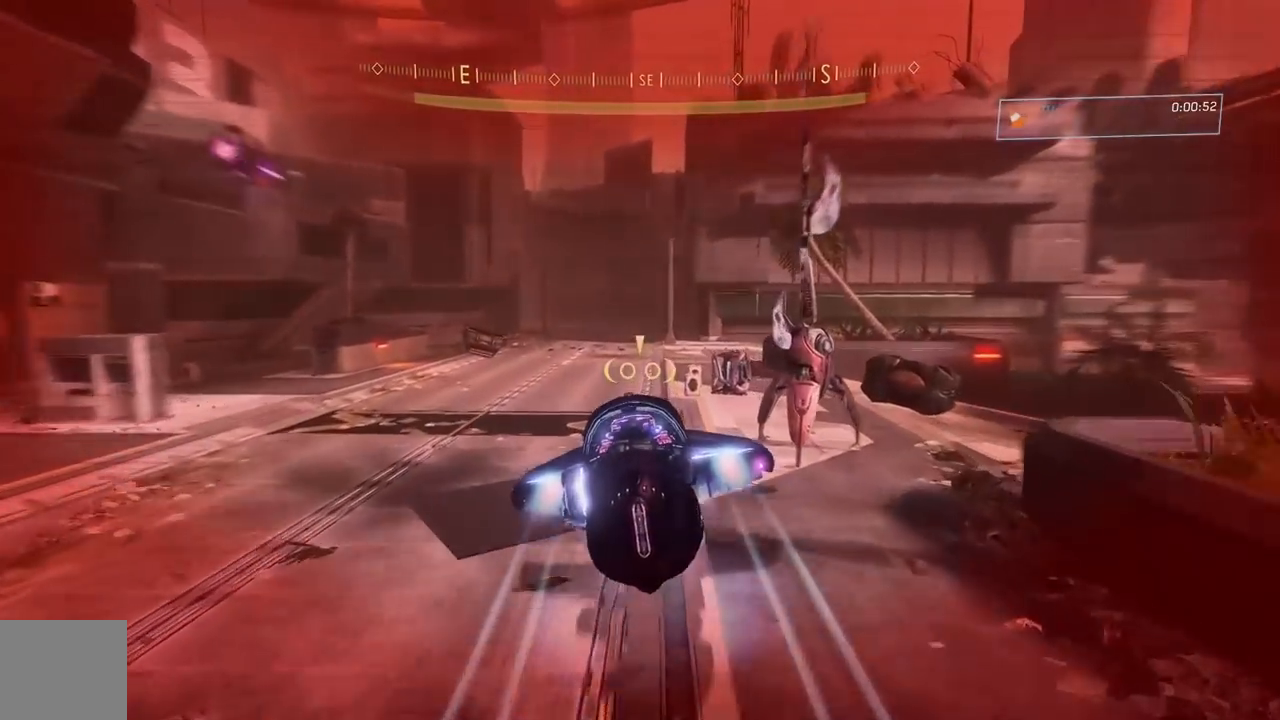
{"buttons": ["L2"], "left_stick": "up", "right_stick": "down-left", "events": [[100, "right_stick", "down"], [417, "right_stick", "down-left"]]}
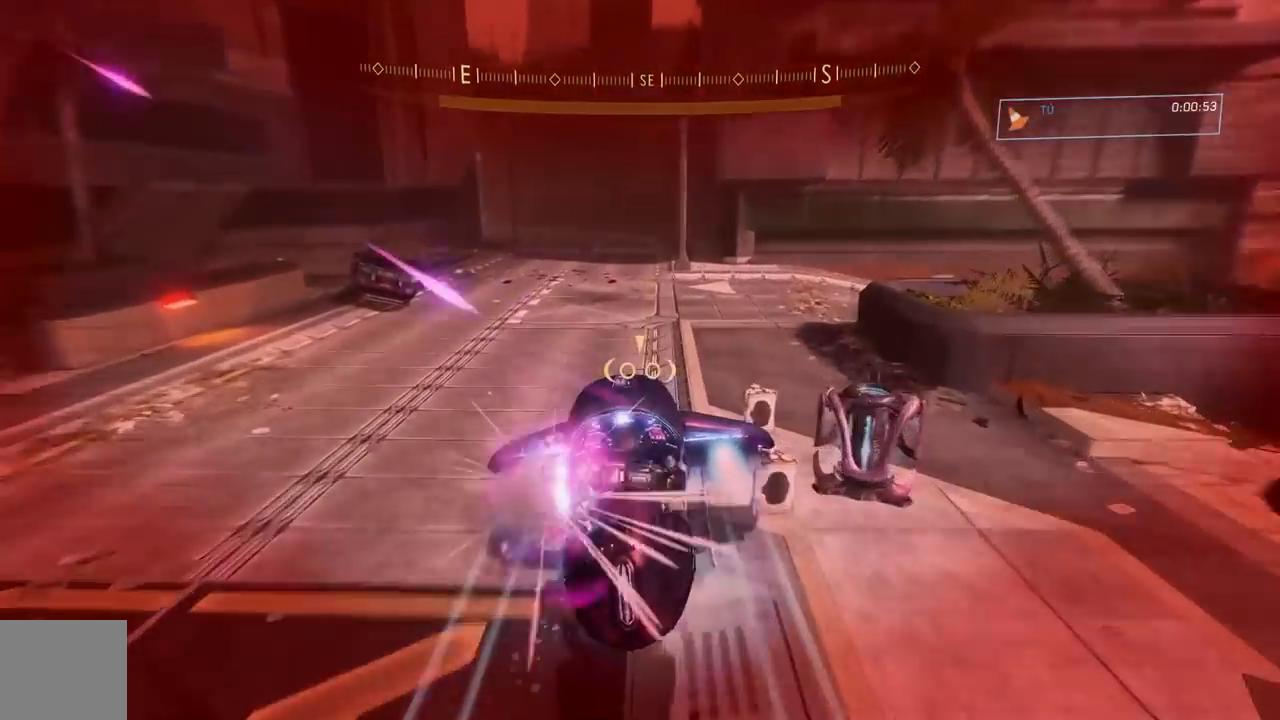
{"buttons": ["L2"], "left_stick": "up", "right_stick": "center", "events": [[33, "right_stick", "left"], [433, "right_stick", "center"]]}